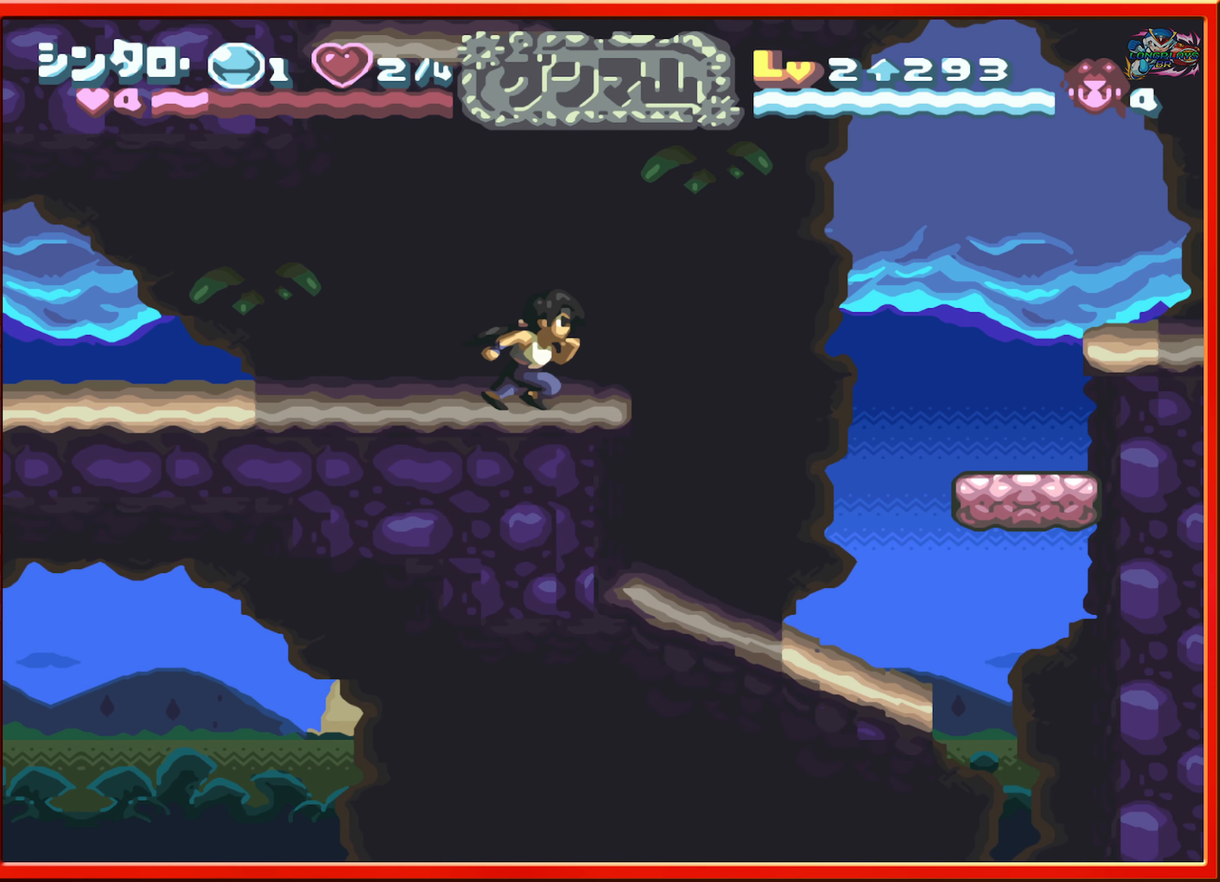
Gameplay with a controller (Nintendo layout); each line is a JSON object with the inputs held at the frame after it. "events" lists button and stick changes between this image and that frame as [ms after this image, input, new state], when the widget could be followed in between. Not read: L3 R3.
{"buttons": ["DPAD_RIGHT"], "events": [[200, "DPAD_RIGHT", "up"], [483, "DPAD_RIGHT", "down"]]}
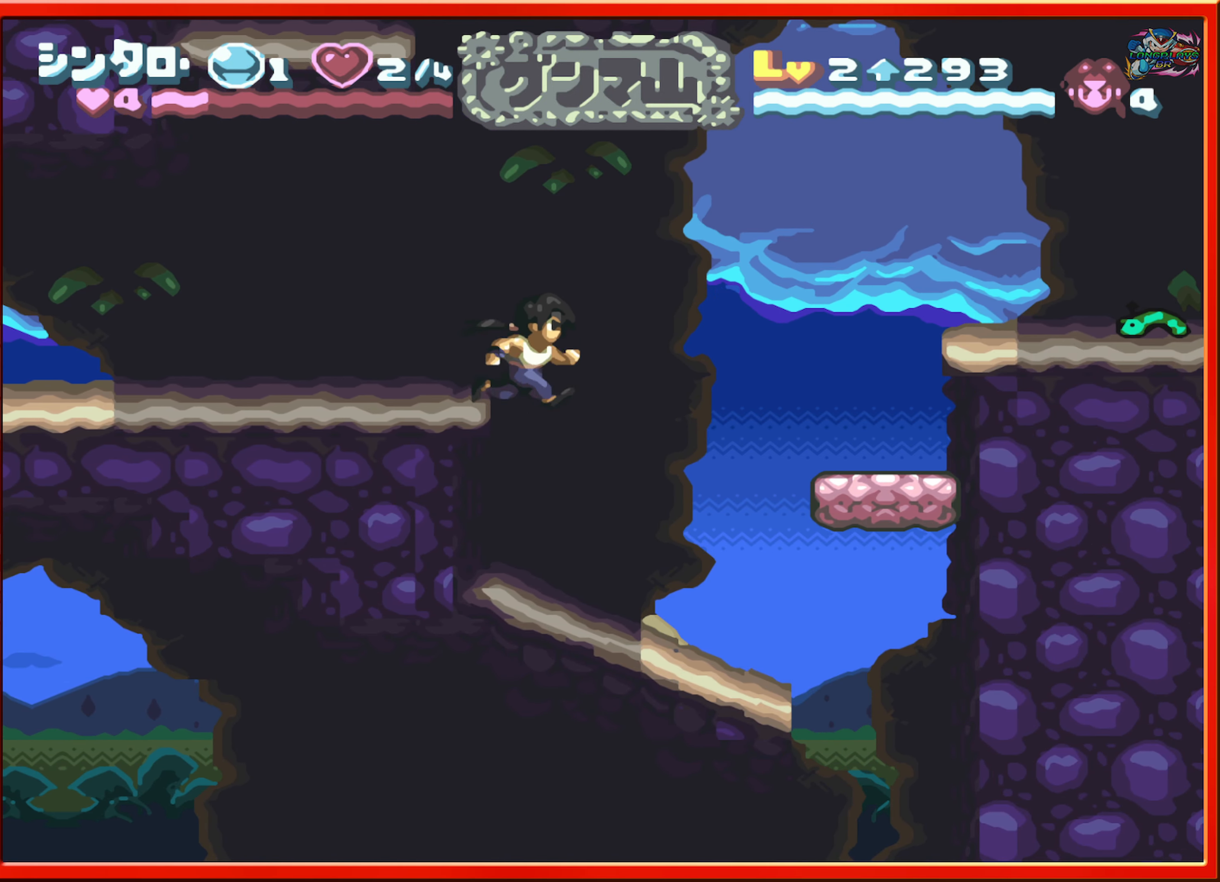
{"buttons": ["B", "DPAD_RIGHT"], "events": [[83, "DPAD_RIGHT", "up"], [384, "DPAD_RIGHT", "down"], [417, "B", "down"]]}
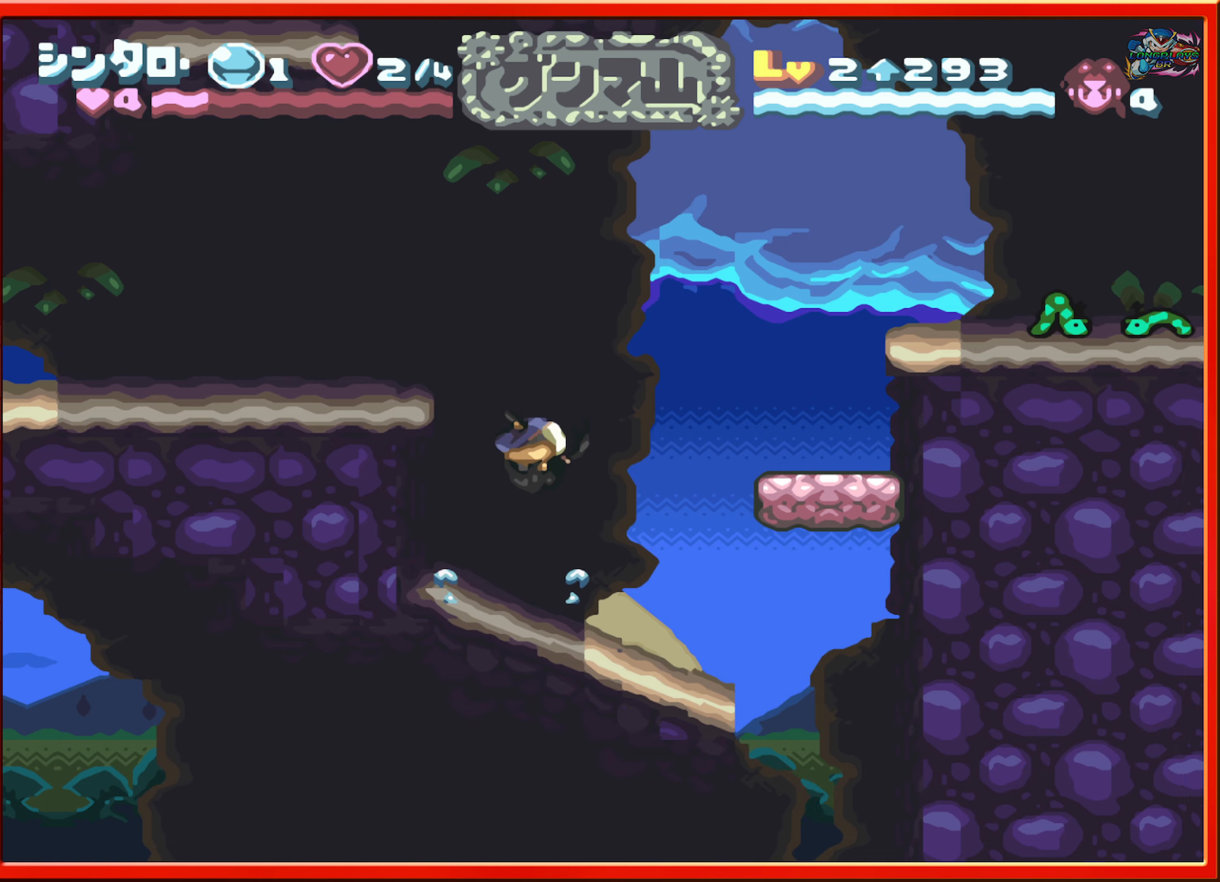
{"buttons": ["B"], "events": [[384, "B", "up"], [417, "DPAD_RIGHT", "up"], [484, "B", "down"]]}
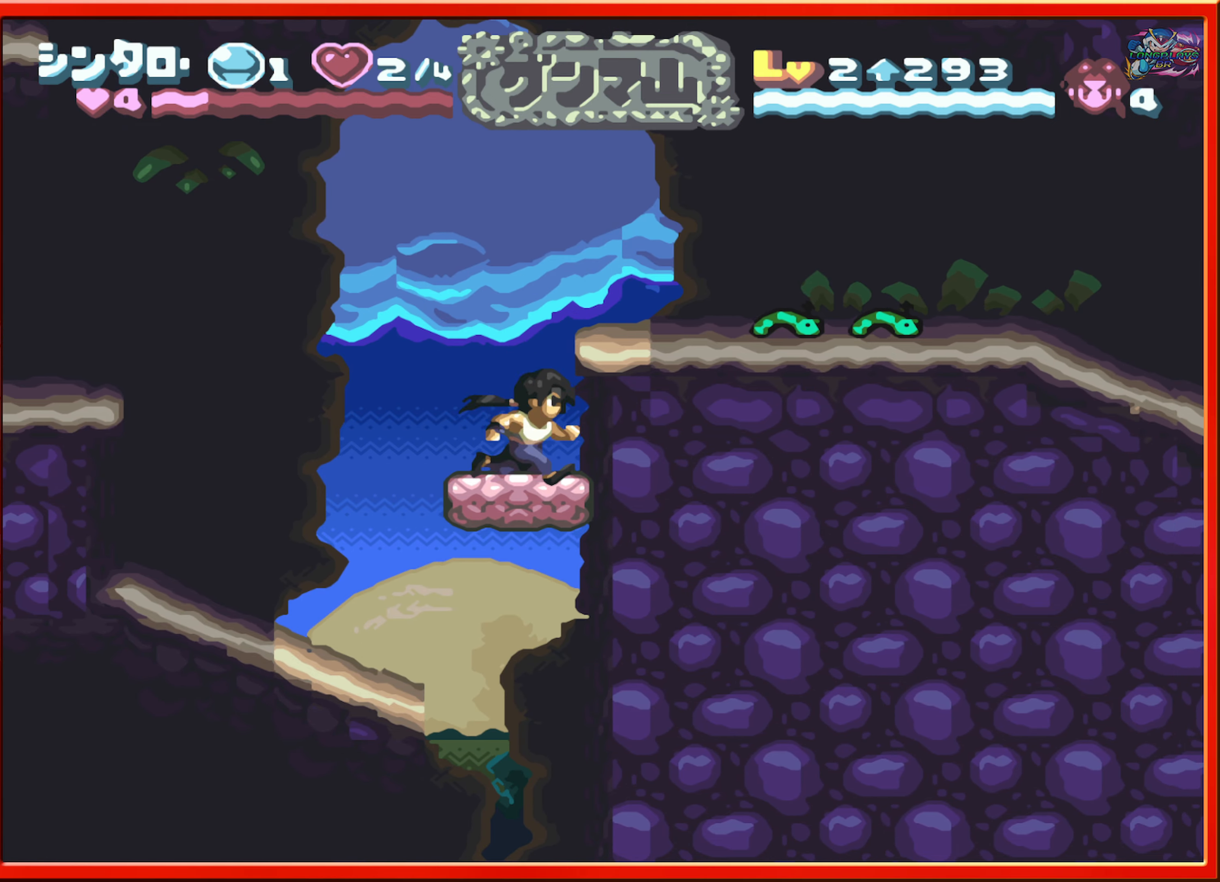
{"buttons": ["DPAD_LEFT"], "events": [[134, "DPAD_RIGHT", "down"], [250, "DPAD_RIGHT", "up"], [267, "B", "up"], [350, "DPAD_LEFT", "down"]]}
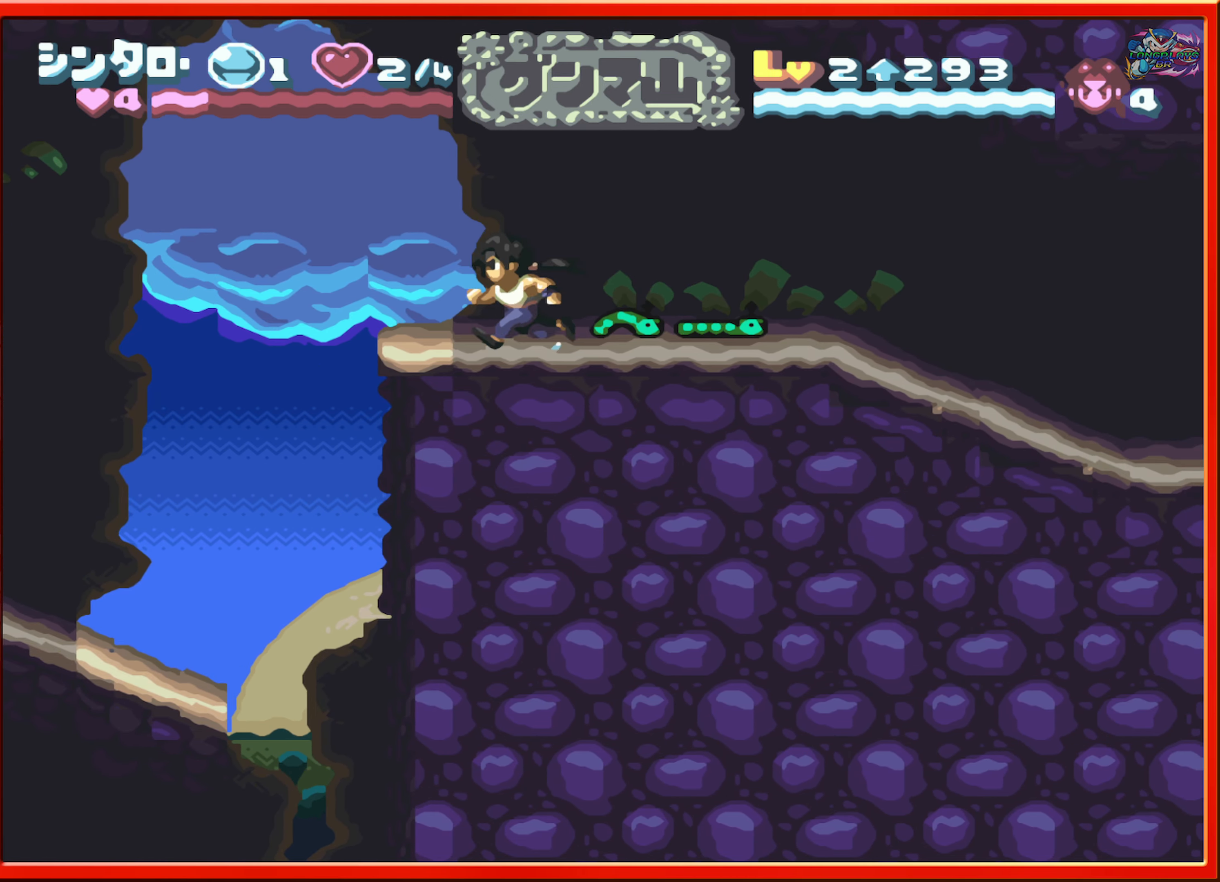
{"buttons": ["R1", "DPAD_RIGHT"], "events": [[100, "DPAD_LEFT", "up"], [217, "DPAD_RIGHT", "down"], [384, "R1", "down"]]}
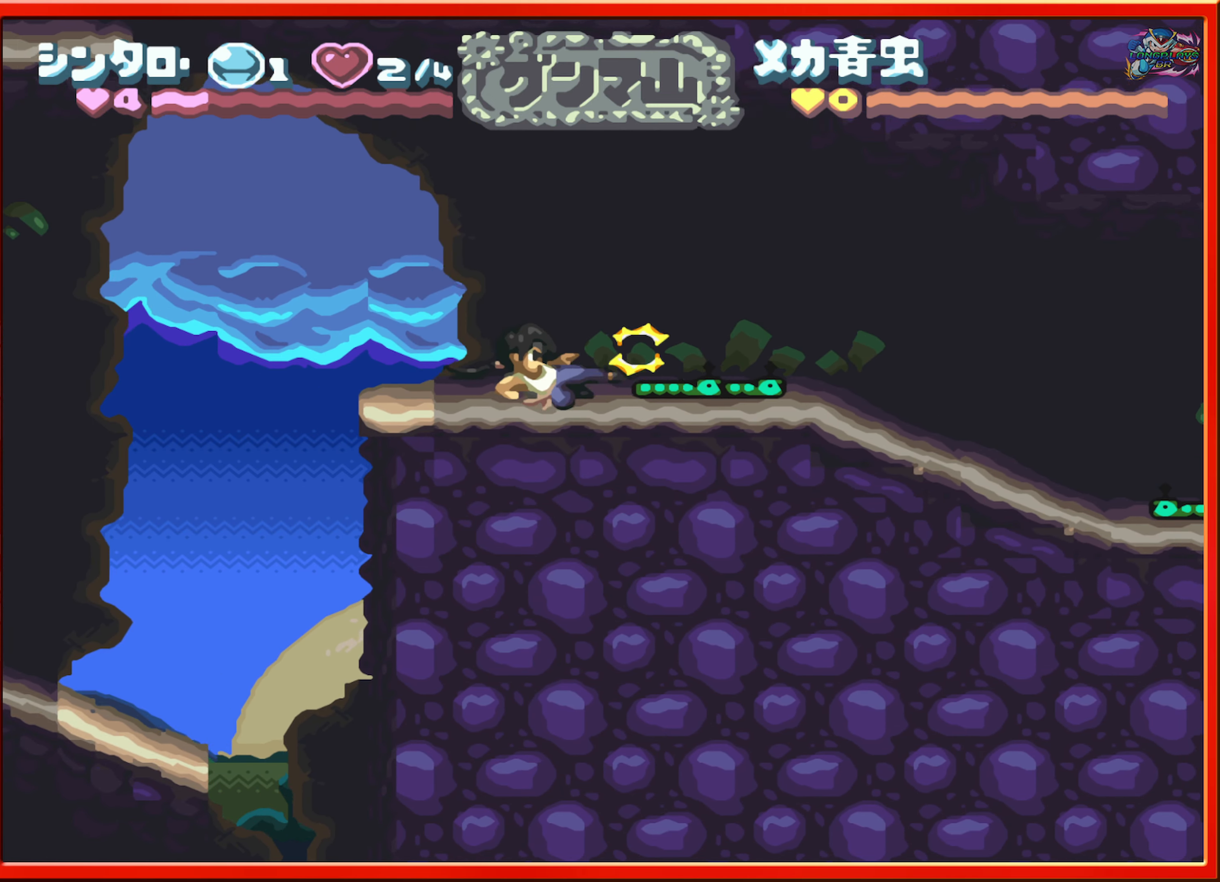
{"buttons": ["DPAD_RIGHT"], "events": [[84, "R1", "up"], [267, "R1", "down"], [467, "R1", "up"]]}
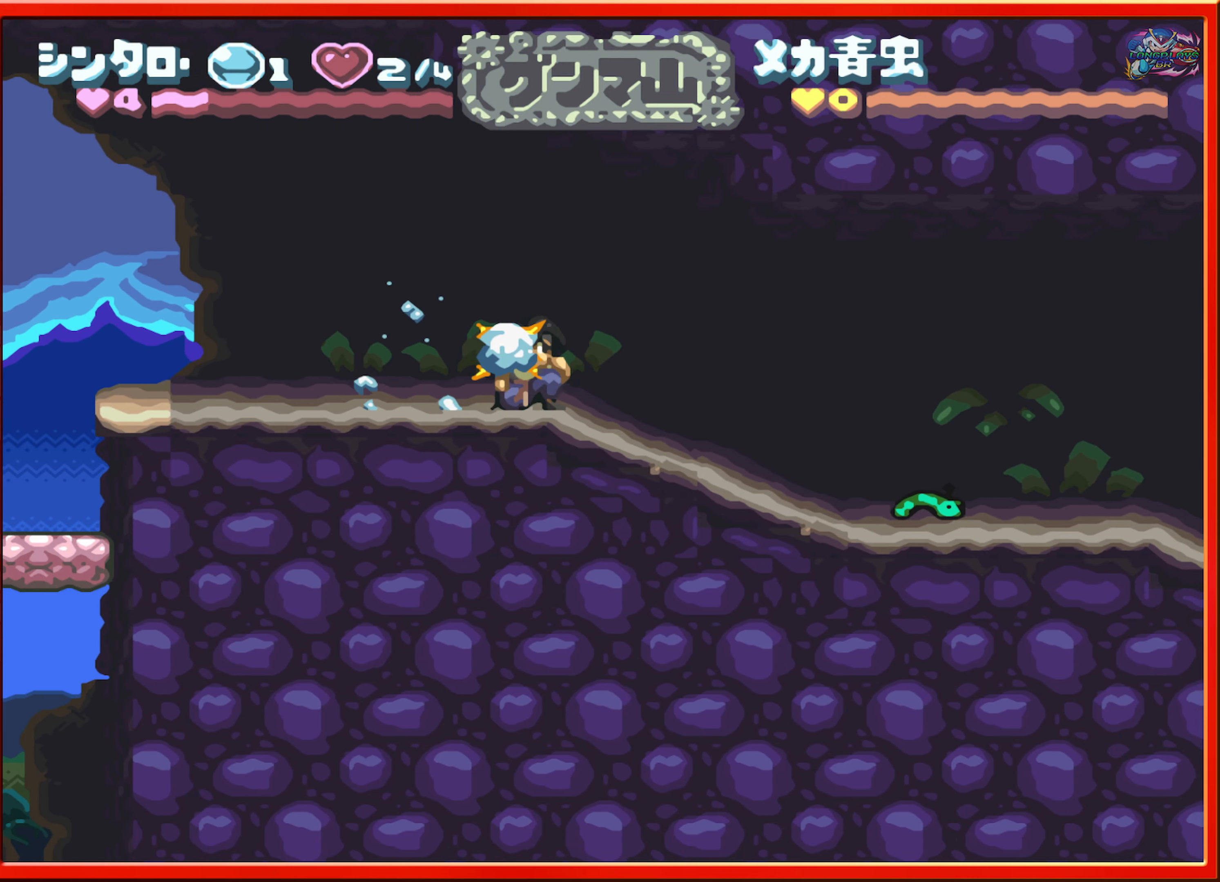
{"buttons": ["R1", "DPAD_RIGHT"], "events": [[484, "R1", "down"]]}
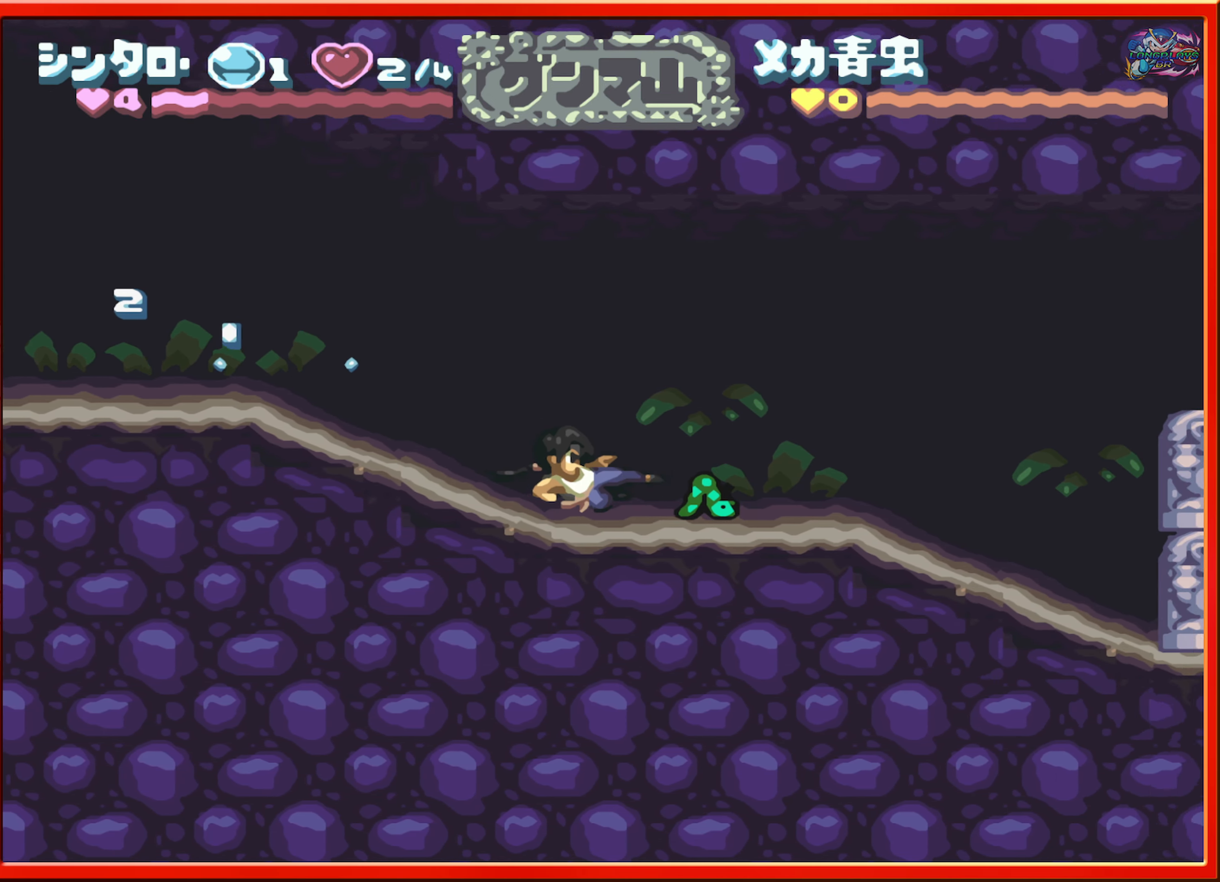
{"buttons": ["DPAD_RIGHT"], "events": [[267, "R1", "up"]]}
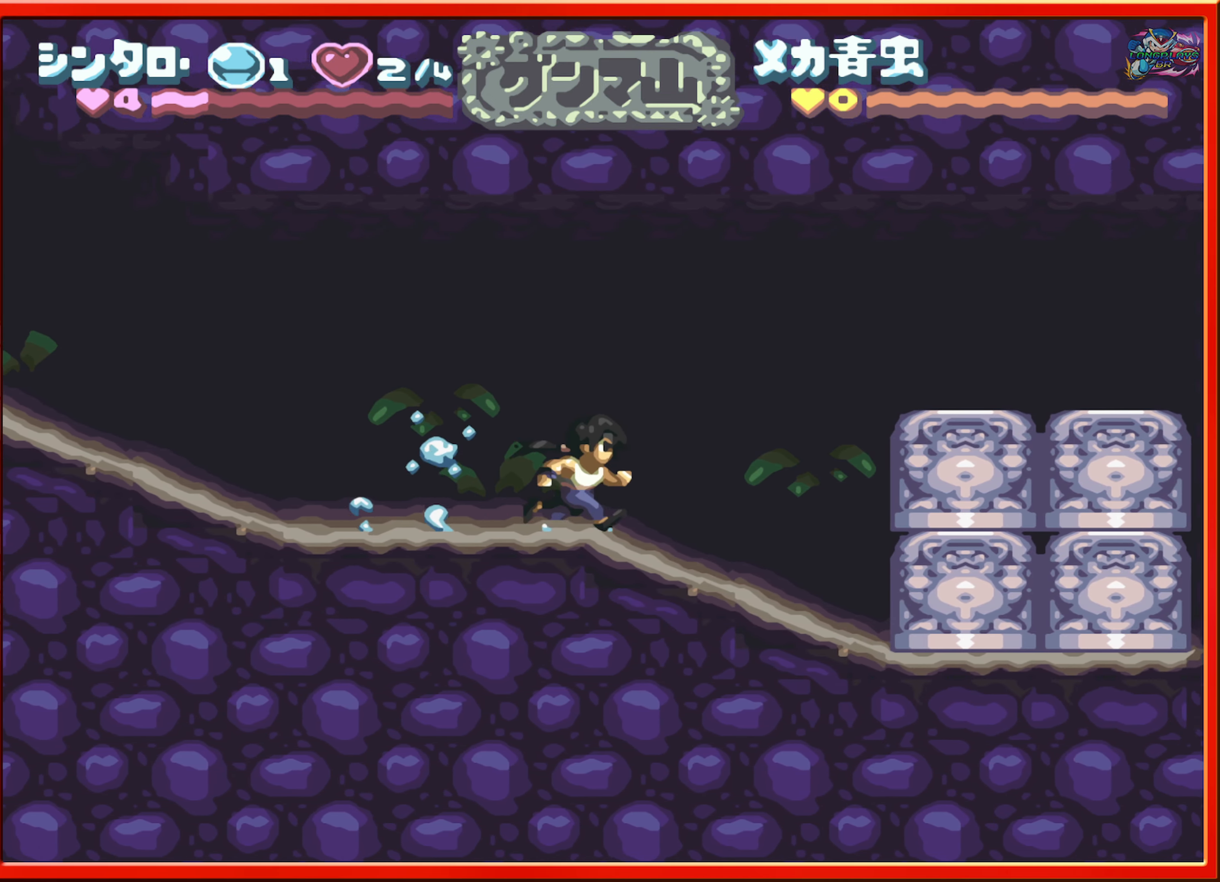
{"buttons": ["B", "DPAD_RIGHT"], "events": [[267, "B", "down"]]}
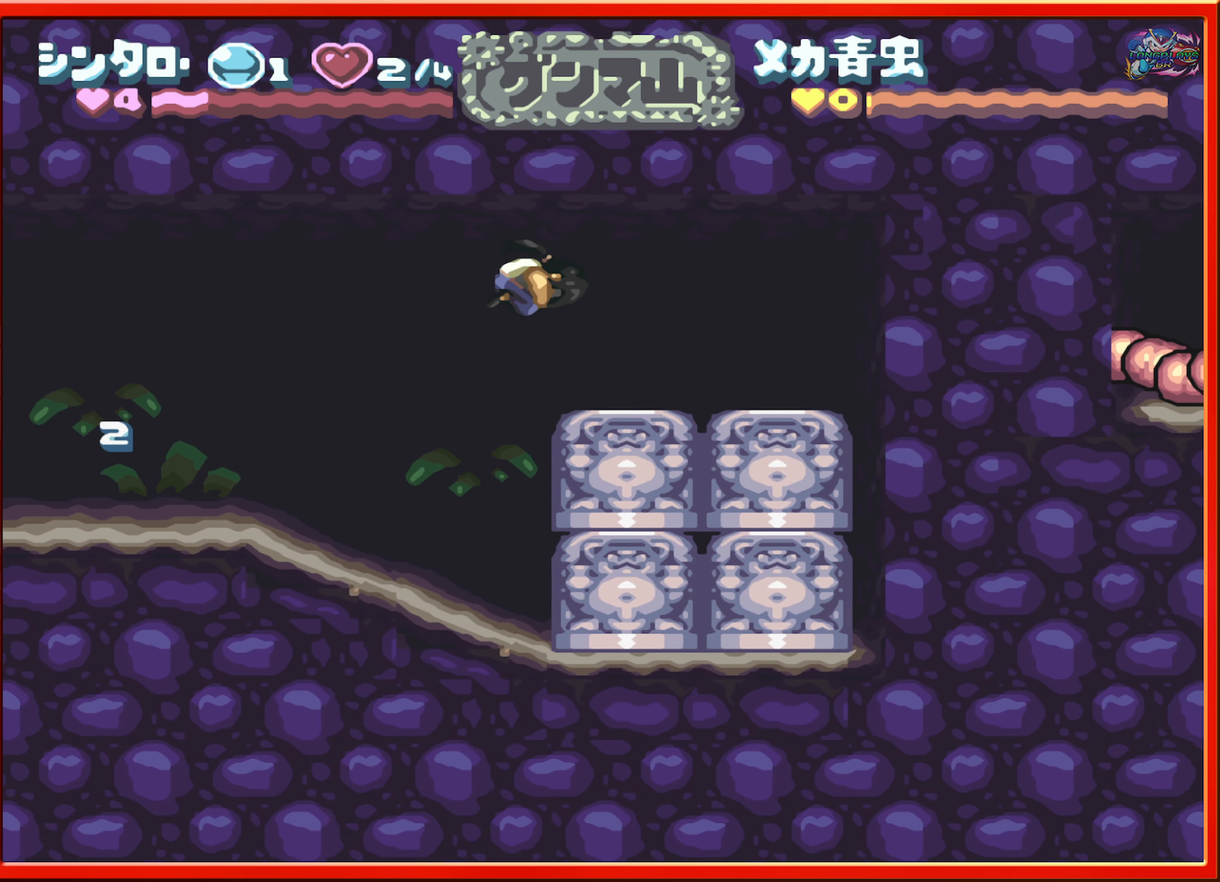
{"buttons": [], "events": [[17, "R1", "down"], [167, "B", "up"], [167, "R1", "up"], [334, "DPAD_RIGHT", "up"]]}
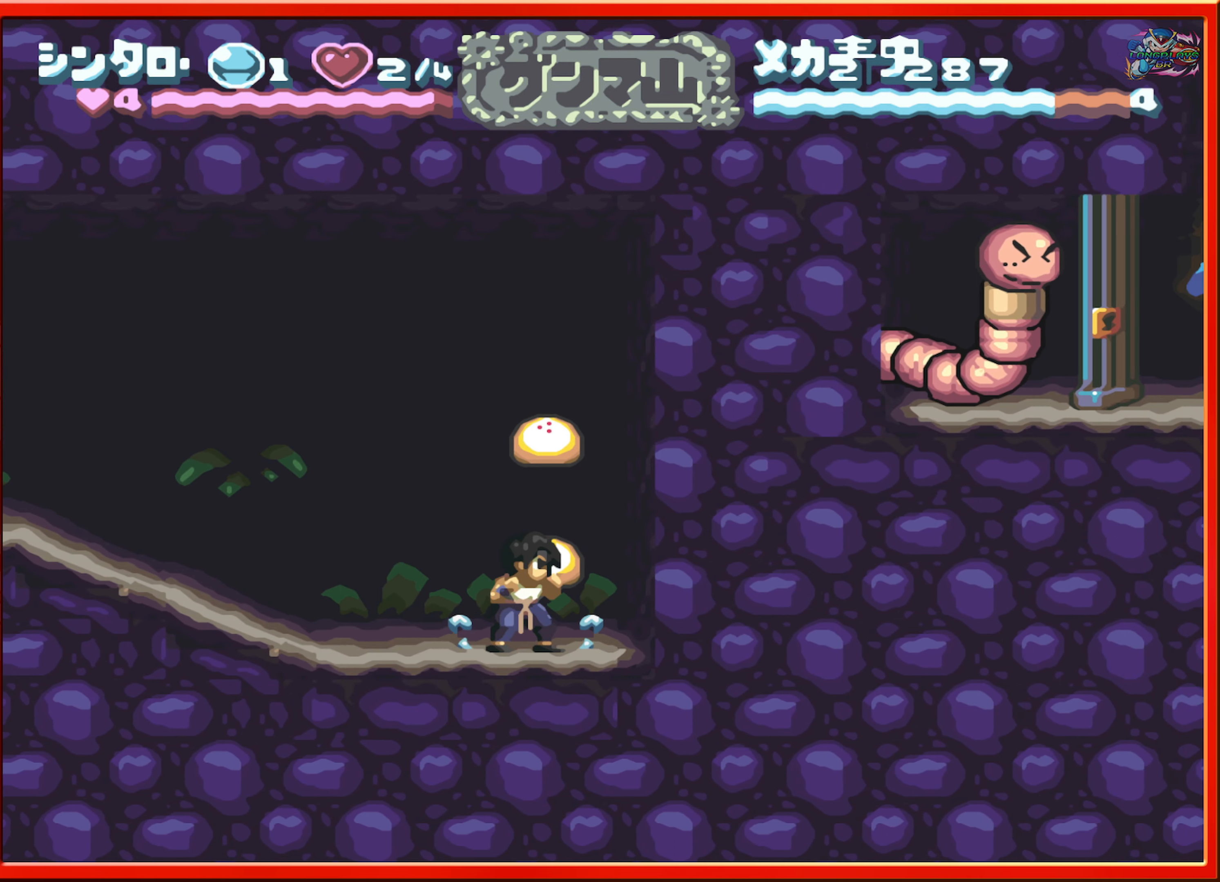
{"buttons": ["DPAD_LEFT"], "events": [[200, "B", "down"], [384, "DPAD_LEFT", "down"], [417, "B", "up"]]}
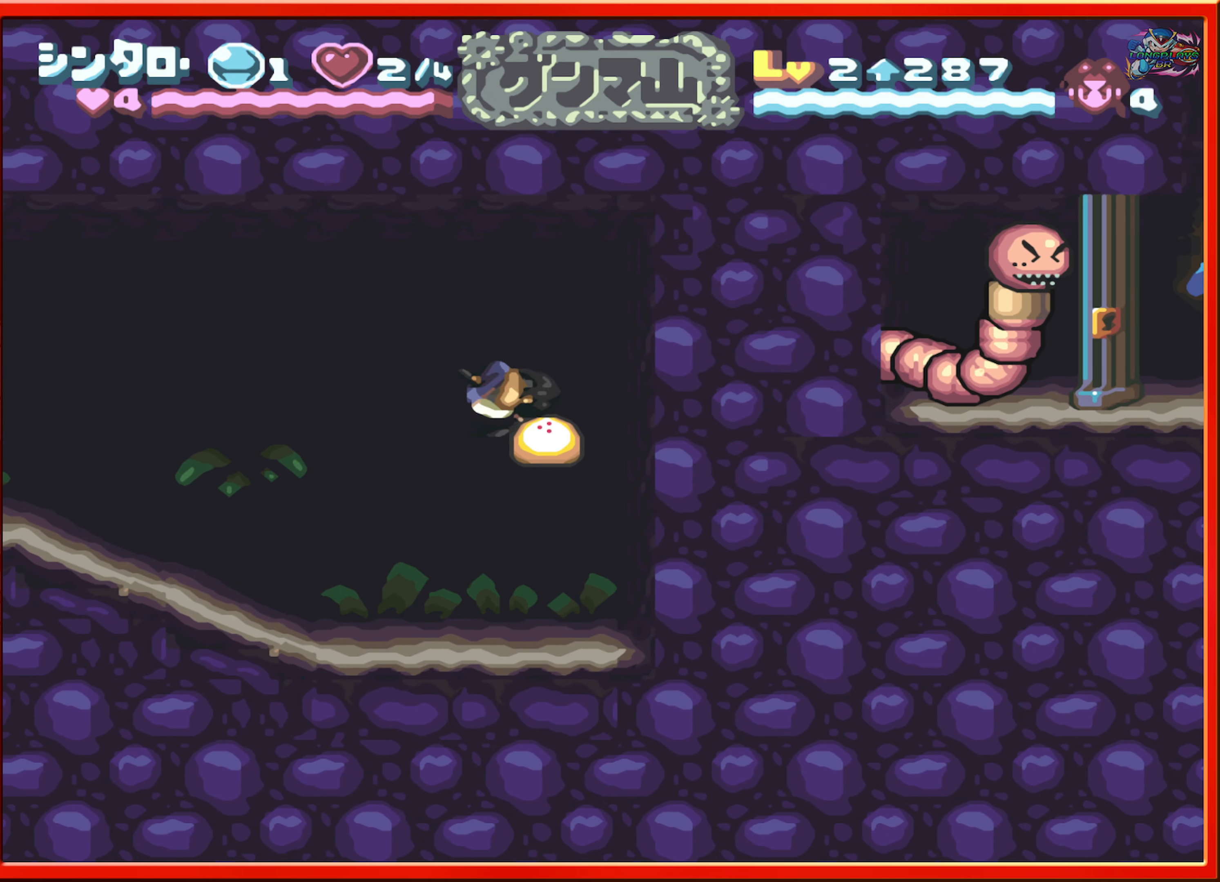
{"buttons": ["DPAD_LEFT"], "events": []}
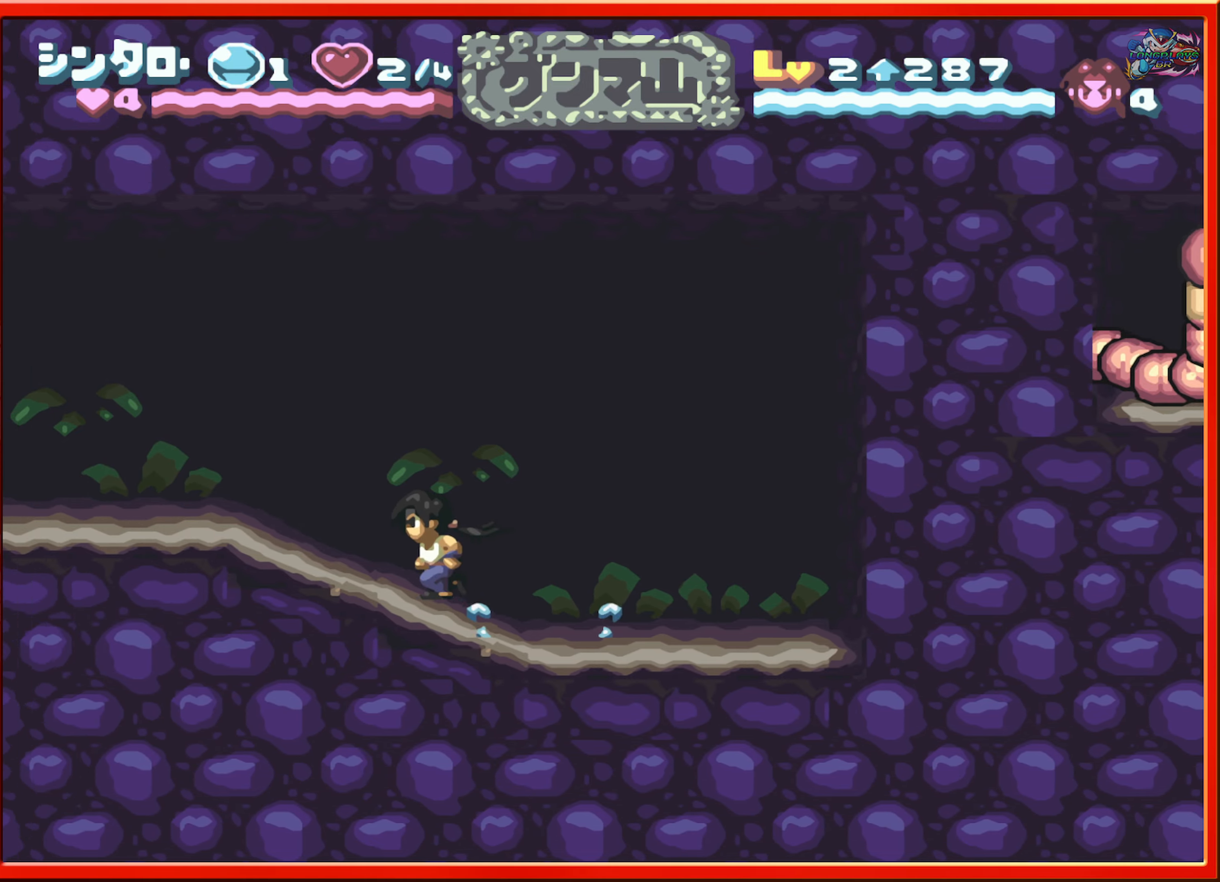
{"buttons": ["DPAD_LEFT"], "events": []}
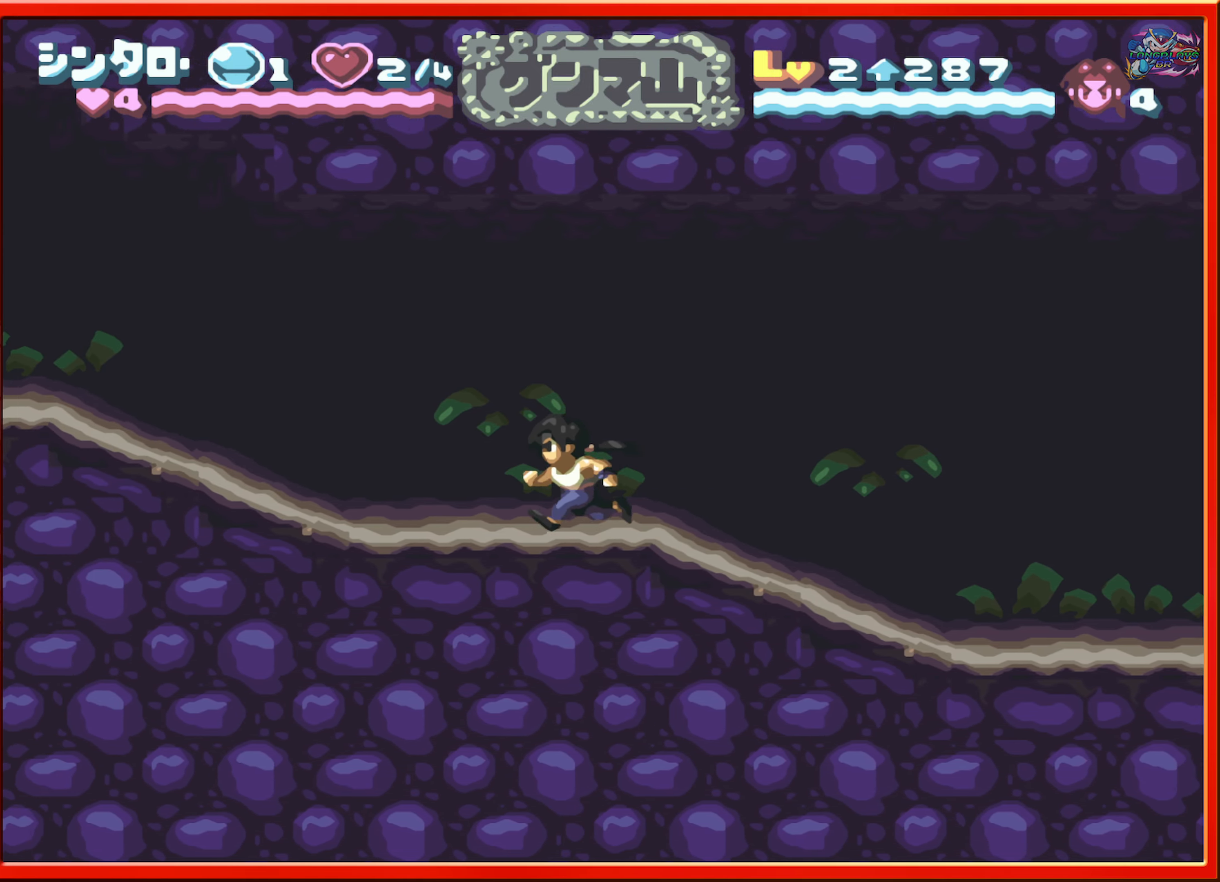
{"buttons": ["DPAD_LEFT"], "events": []}
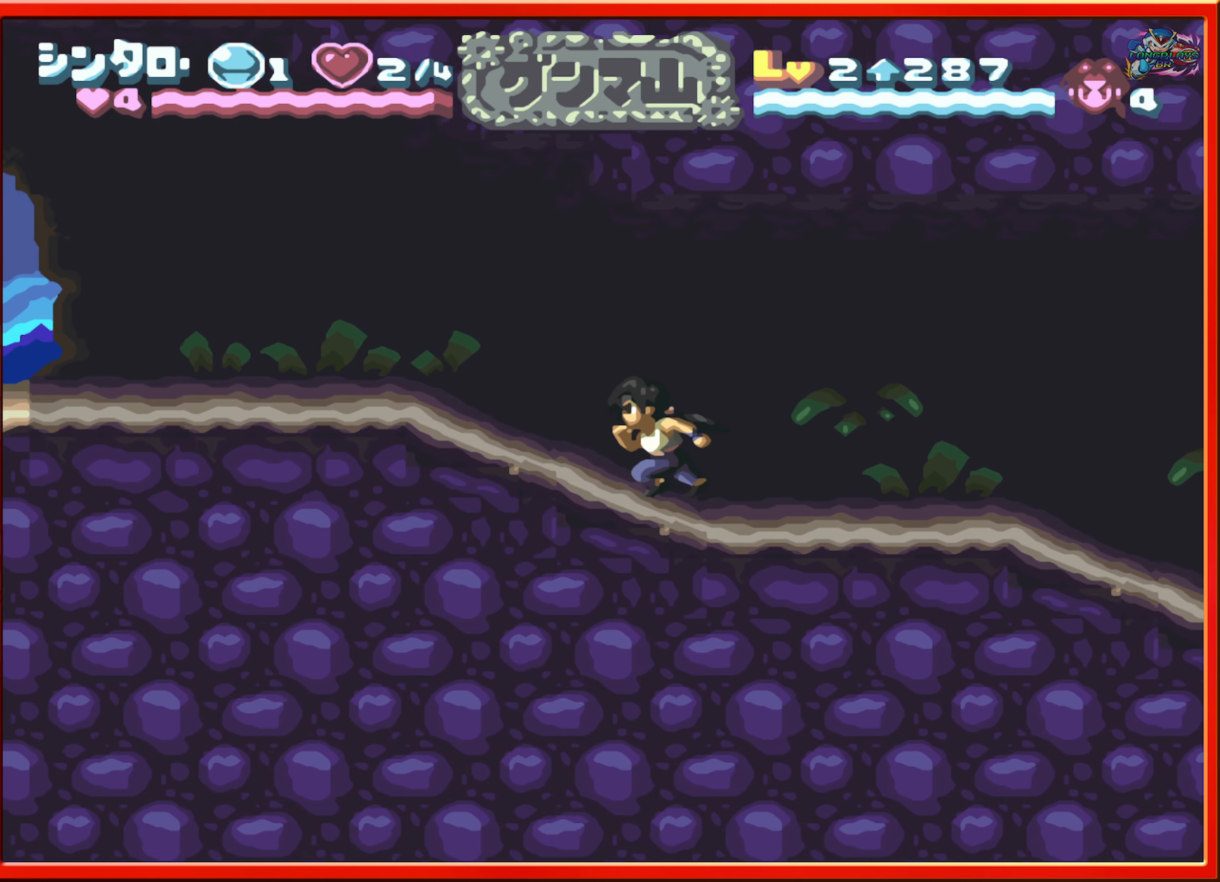
{"buttons": ["DPAD_LEFT"], "events": []}
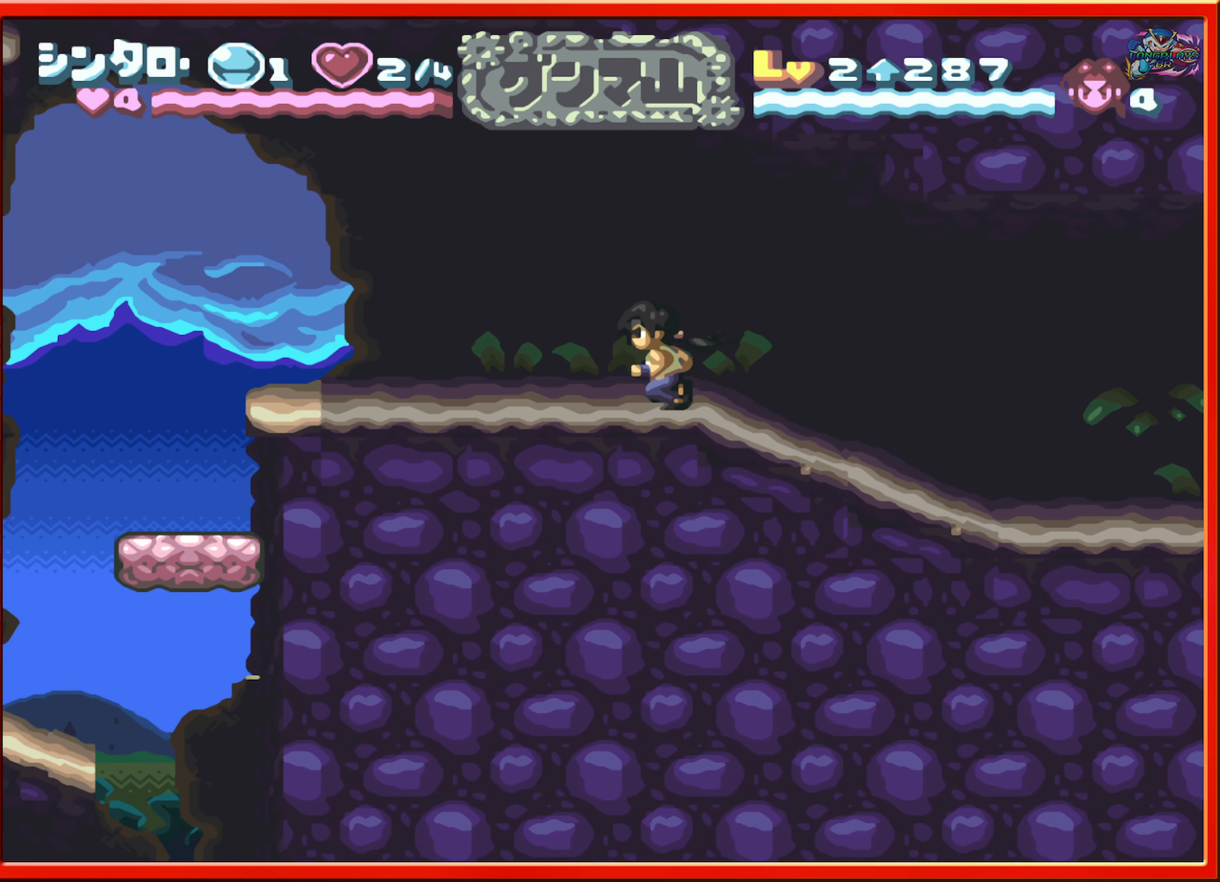
{"buttons": ["DPAD_LEFT"], "events": []}
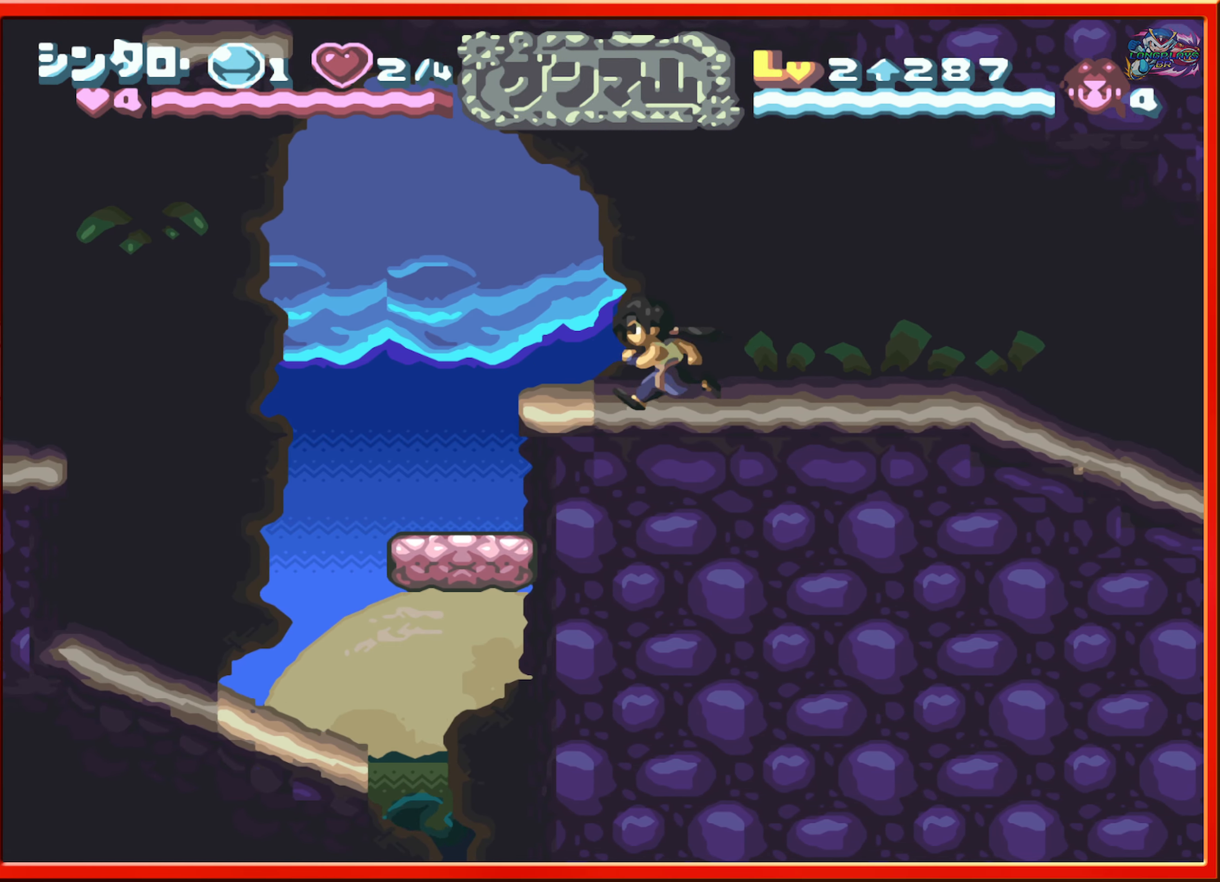
{"buttons": ["B", "DPAD_LEFT"], "events": [[116, "B", "down"]]}
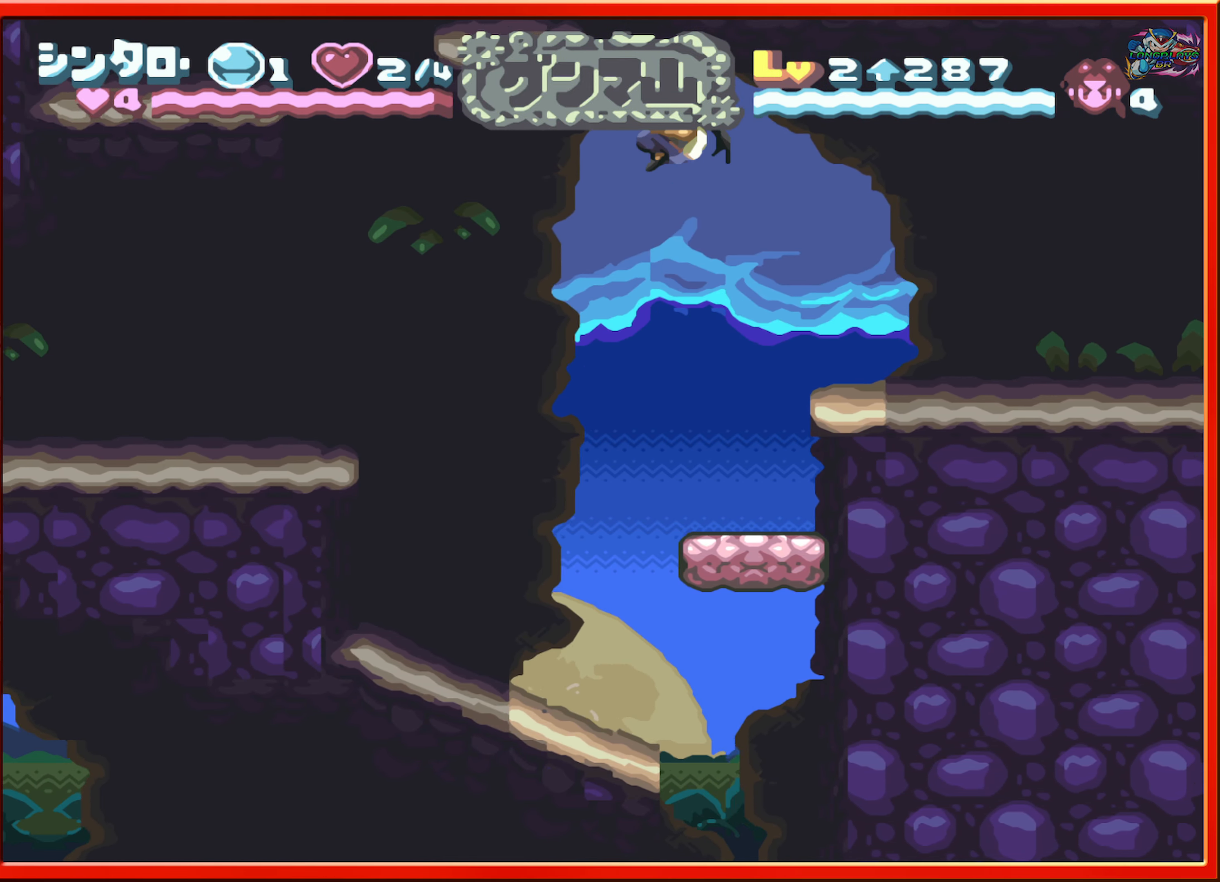
{"buttons": ["B", "DPAD_LEFT"], "events": [[50, "B", "up"], [500, "B", "down"]]}
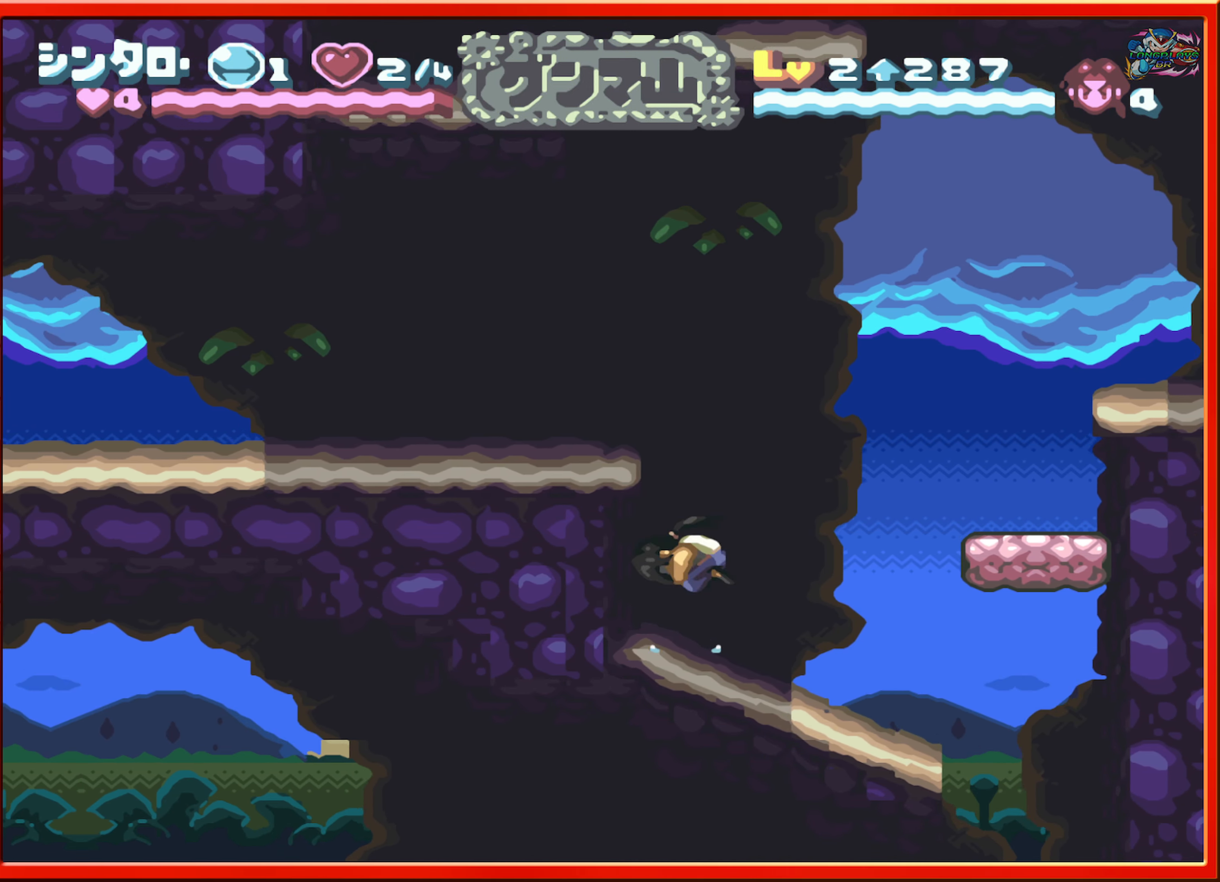
{"buttons": ["DPAD_LEFT"], "events": [[183, "B", "up"]]}
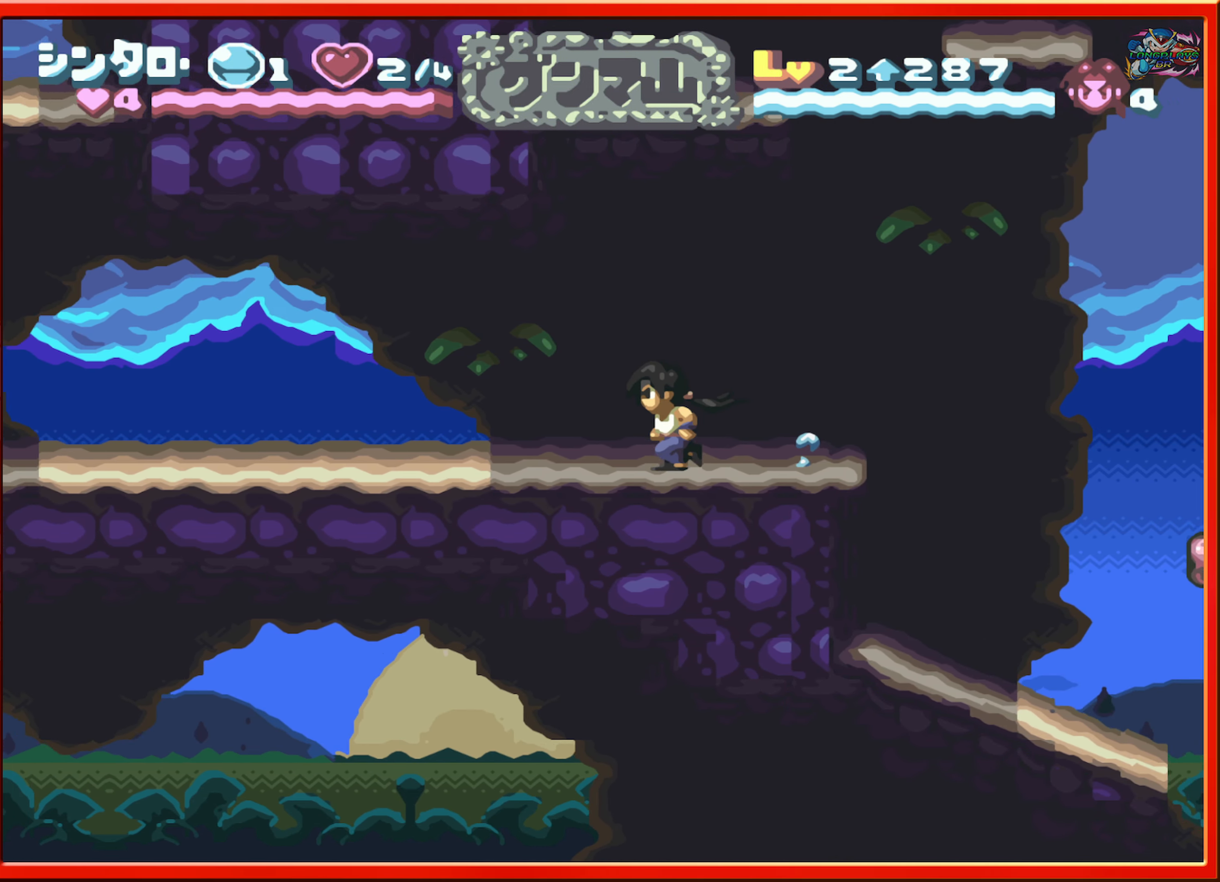
{"buttons": ["DPAD_LEFT"], "events": []}
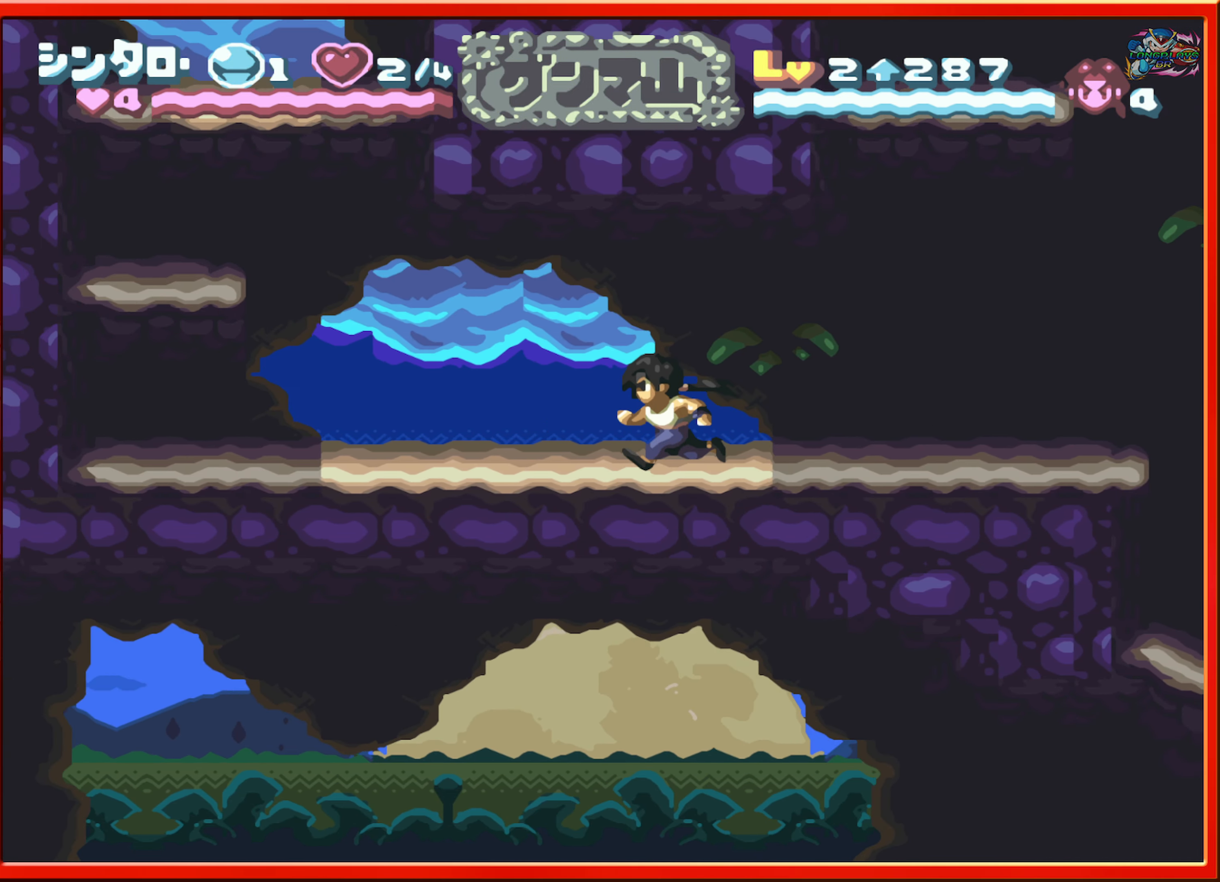
{"buttons": ["B", "DPAD_LEFT"], "events": [[433, "B", "down"]]}
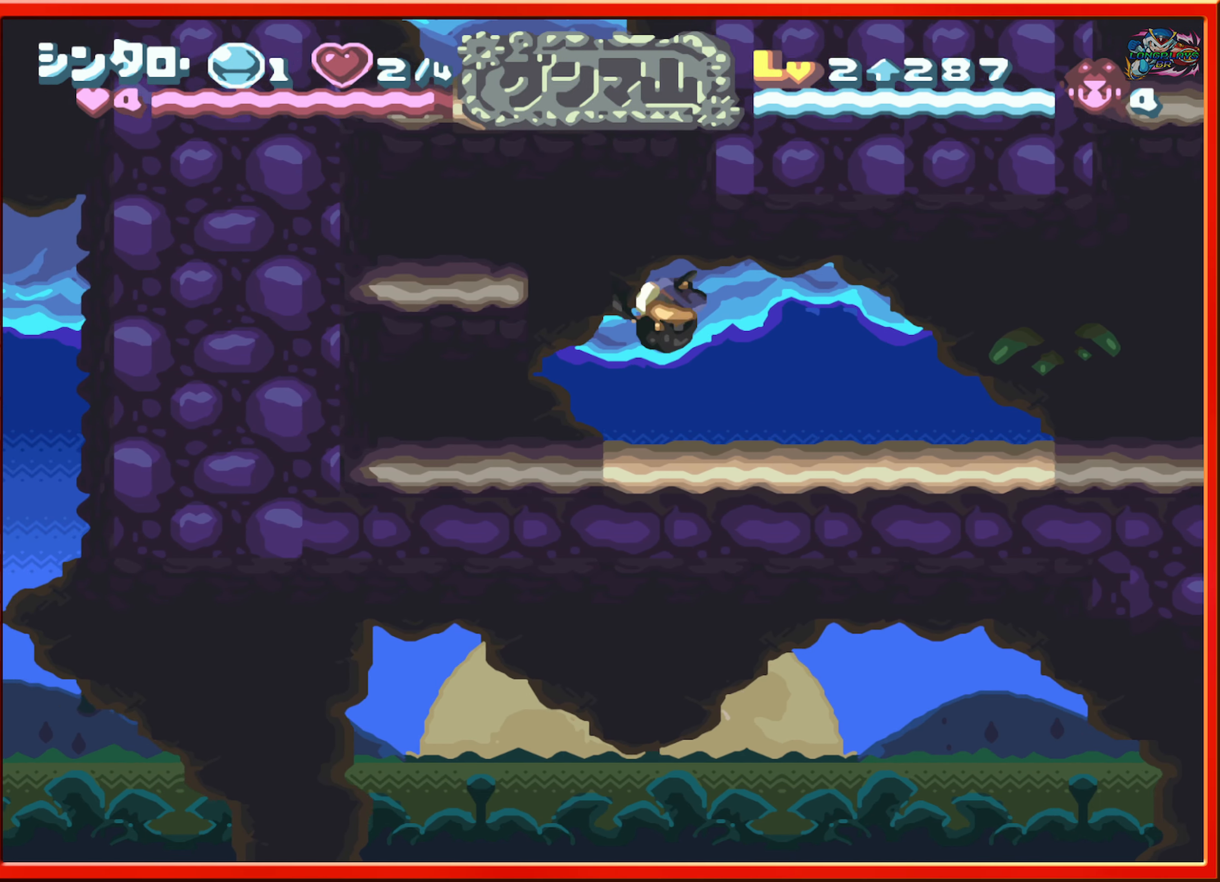
{"buttons": ["B", "DPAD_RIGHT"], "events": [[166, "B", "up"], [383, "DPAD_LEFT", "up"], [433, "B", "down"], [467, "DPAD_RIGHT", "down"]]}
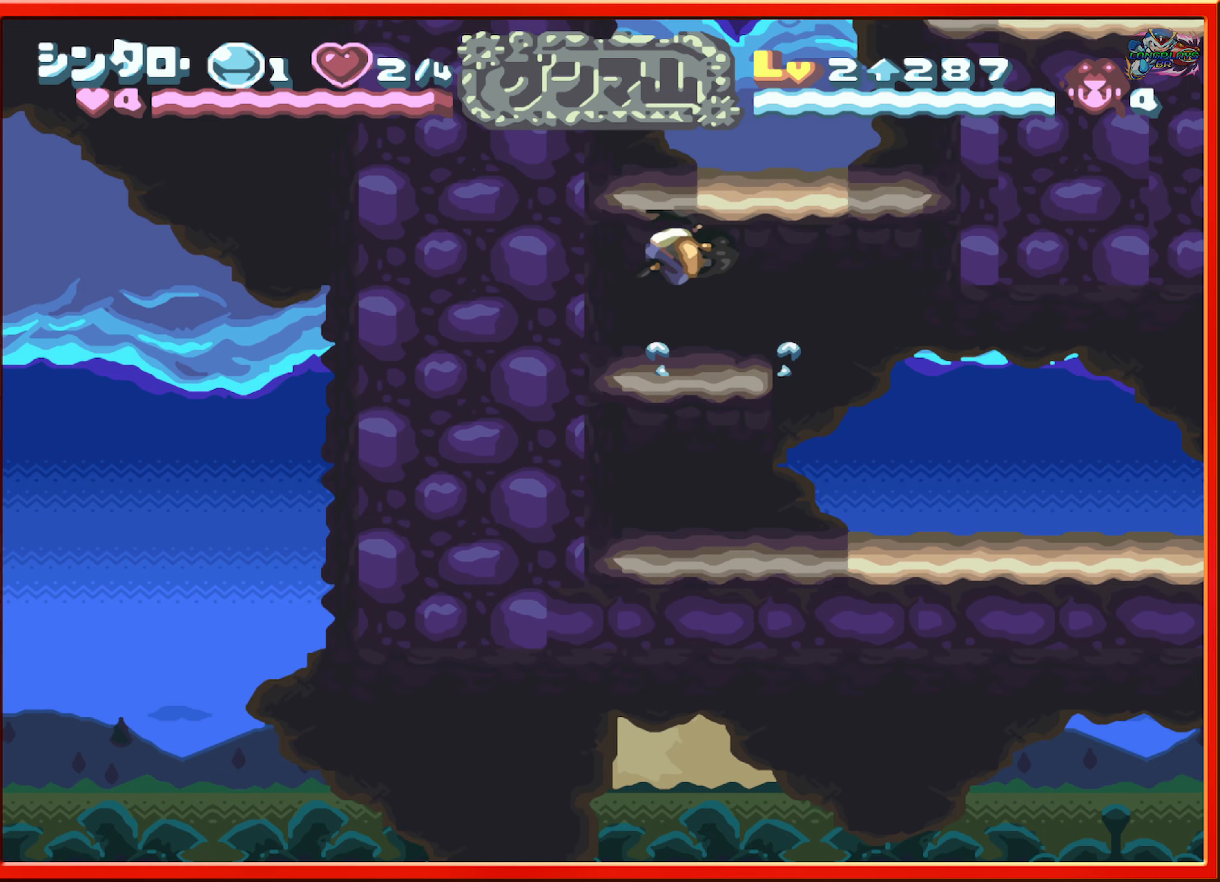
{"buttons": [], "events": [[183, "B", "up"], [367, "DPAD_RIGHT", "up"]]}
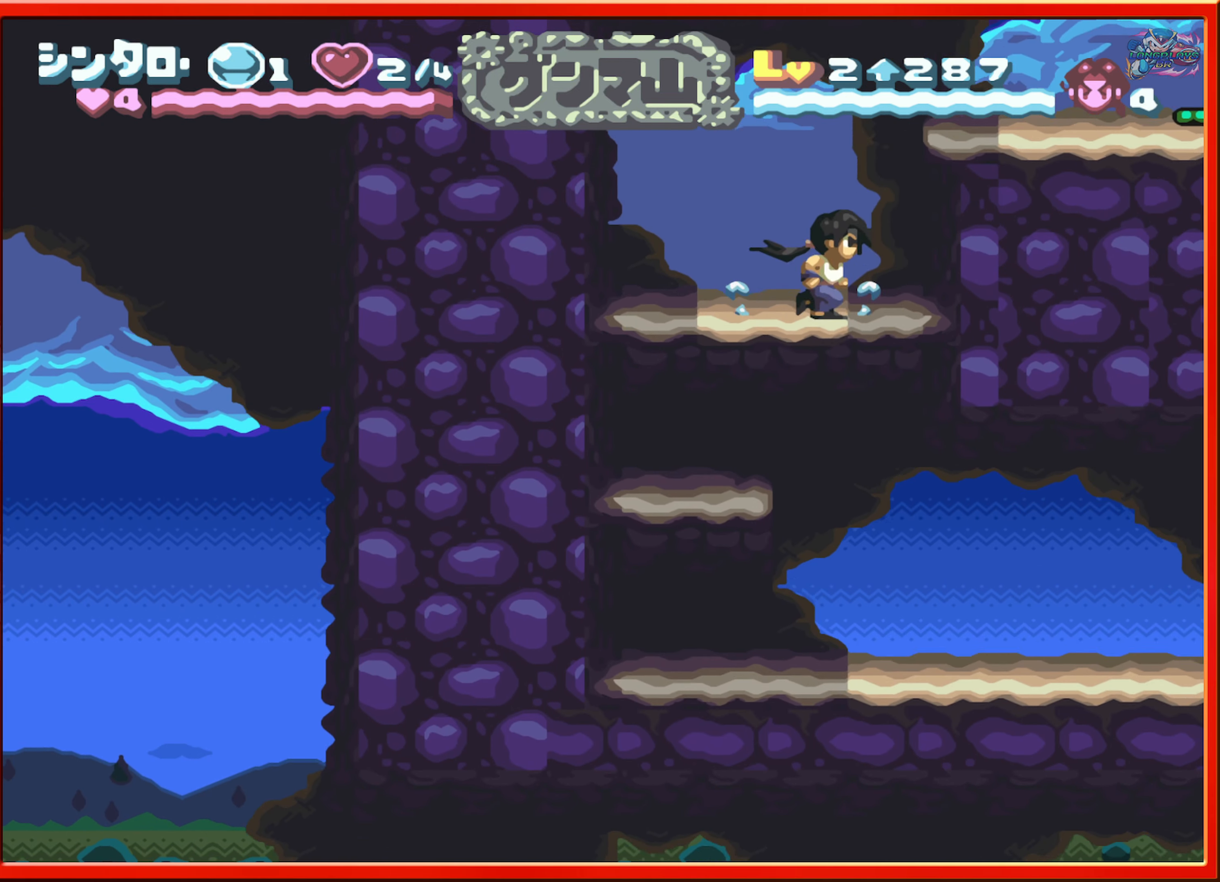
{"buttons": [], "events": [[17, "B", "down"], [17, "DPAD_RIGHT", "down"], [217, "B", "up"], [483, "DPAD_RIGHT", "up"]]}
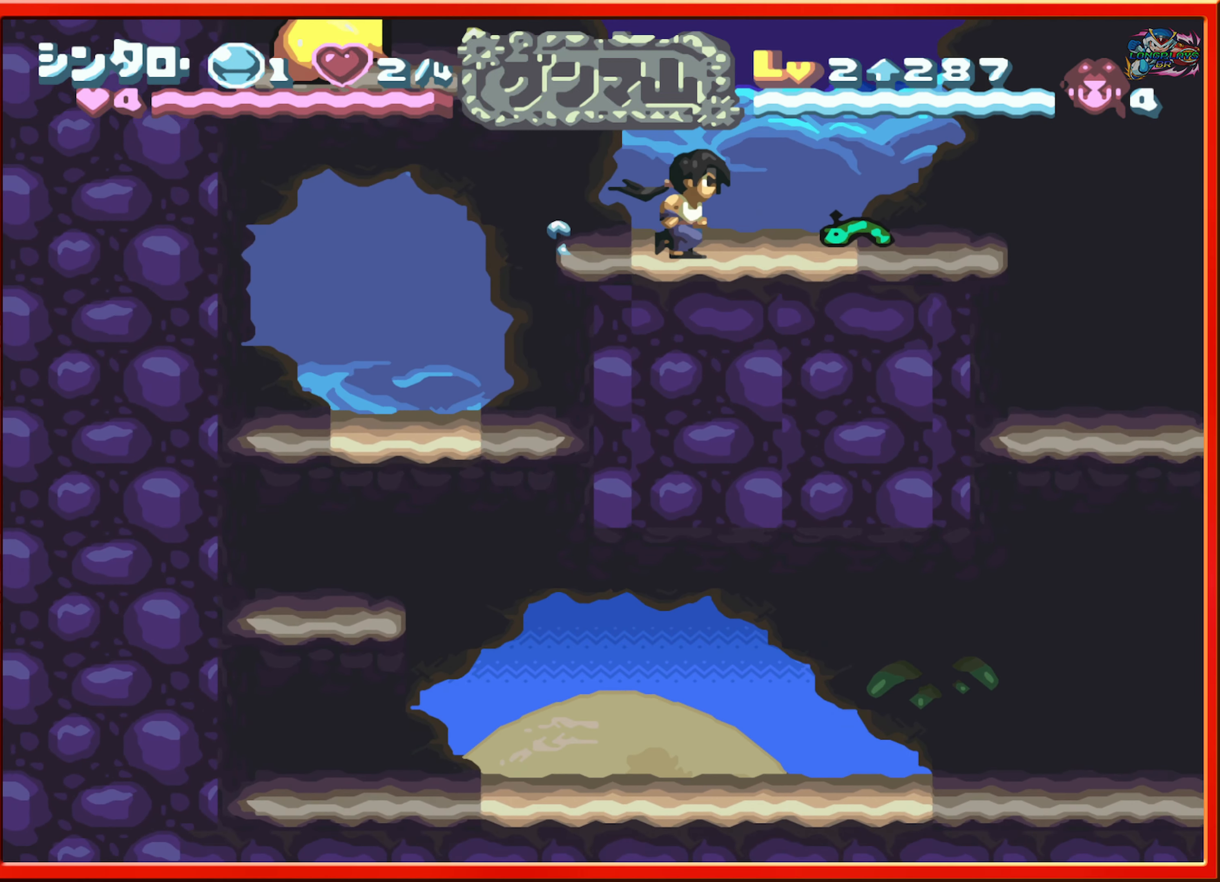
{"buttons": [], "events": [[167, "B", "down"], [217, "DPAD_RIGHT", "down"], [317, "DPAD_RIGHT", "up"], [367, "B", "up"], [367, "R1", "down"], [483, "R1", "up"]]}
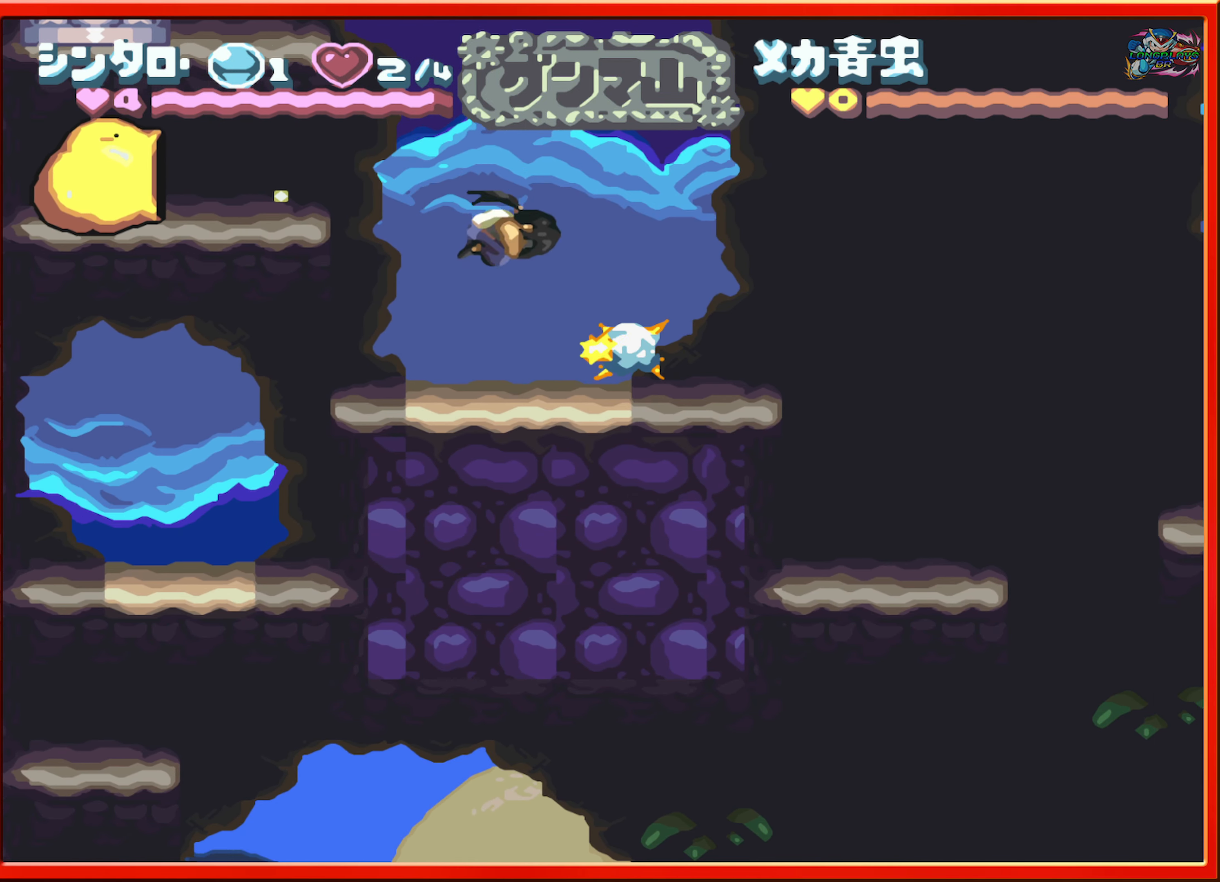
{"buttons": [], "events": []}
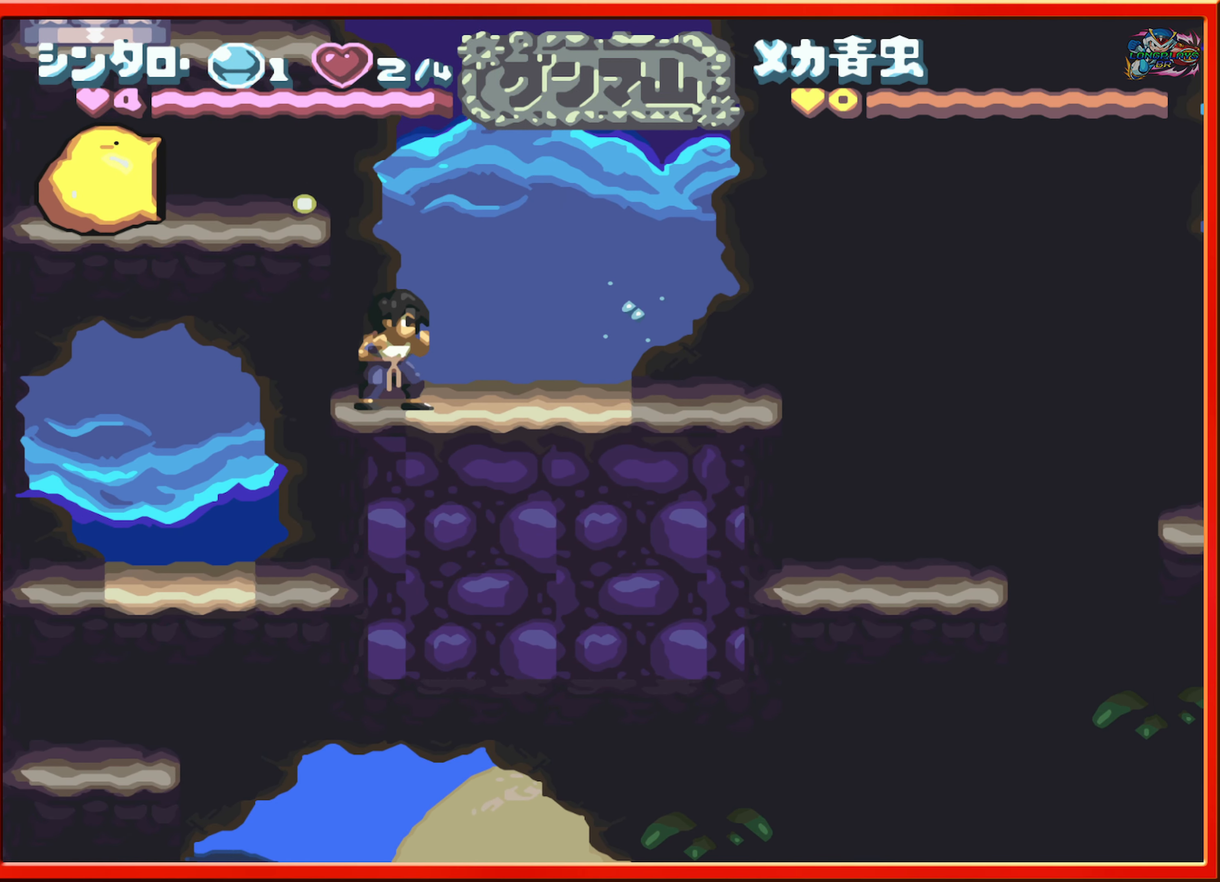
{"buttons": ["DPAD_LEFT"], "events": [[50, "DPAD_RIGHT", "down"], [283, "DPAD_RIGHT", "up"], [417, "DPAD_LEFT", "down"]]}
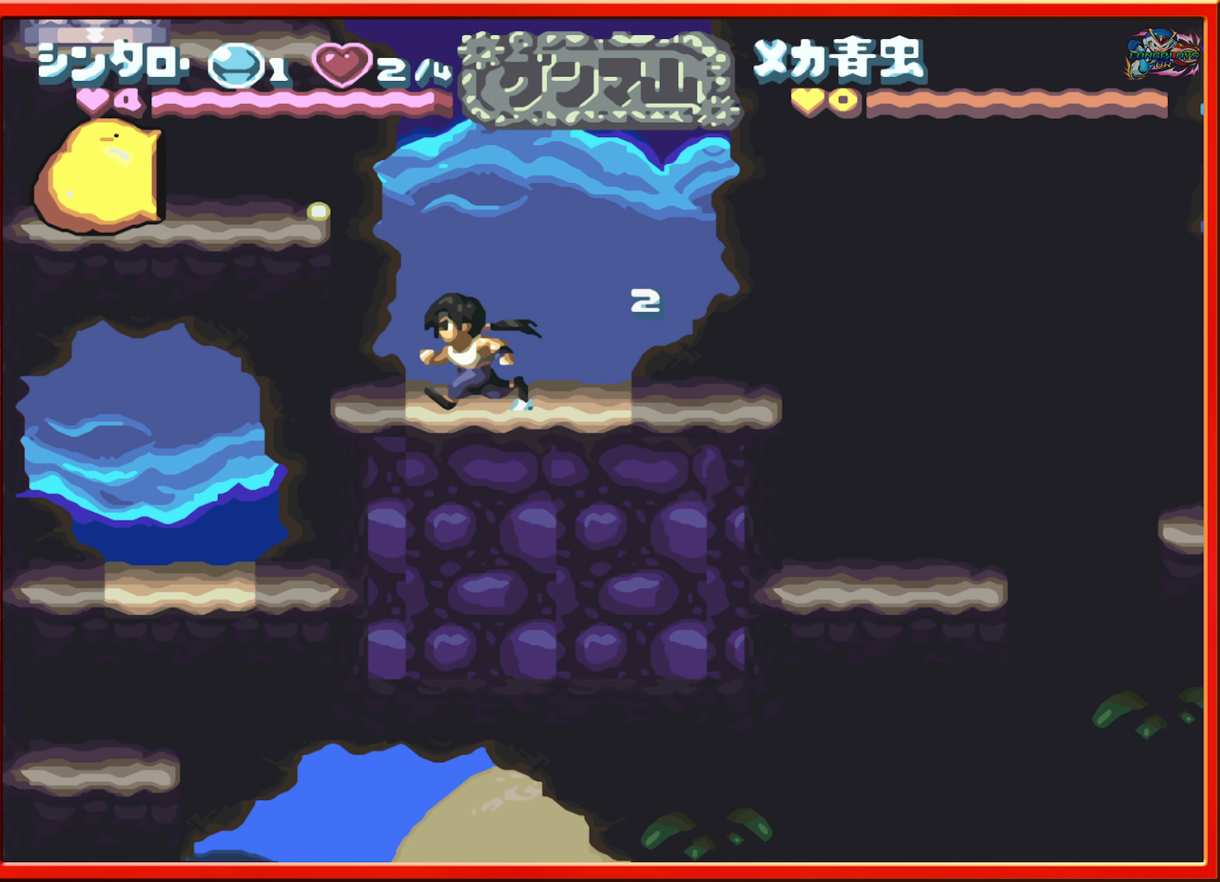
{"buttons": [], "events": [[33, "DPAD_LEFT", "up"], [83, "DPAD_RIGHT", "down"], [183, "DPAD_RIGHT", "up"], [317, "DPAD_LEFT", "down"], [417, "DPAD_LEFT", "up"]]}